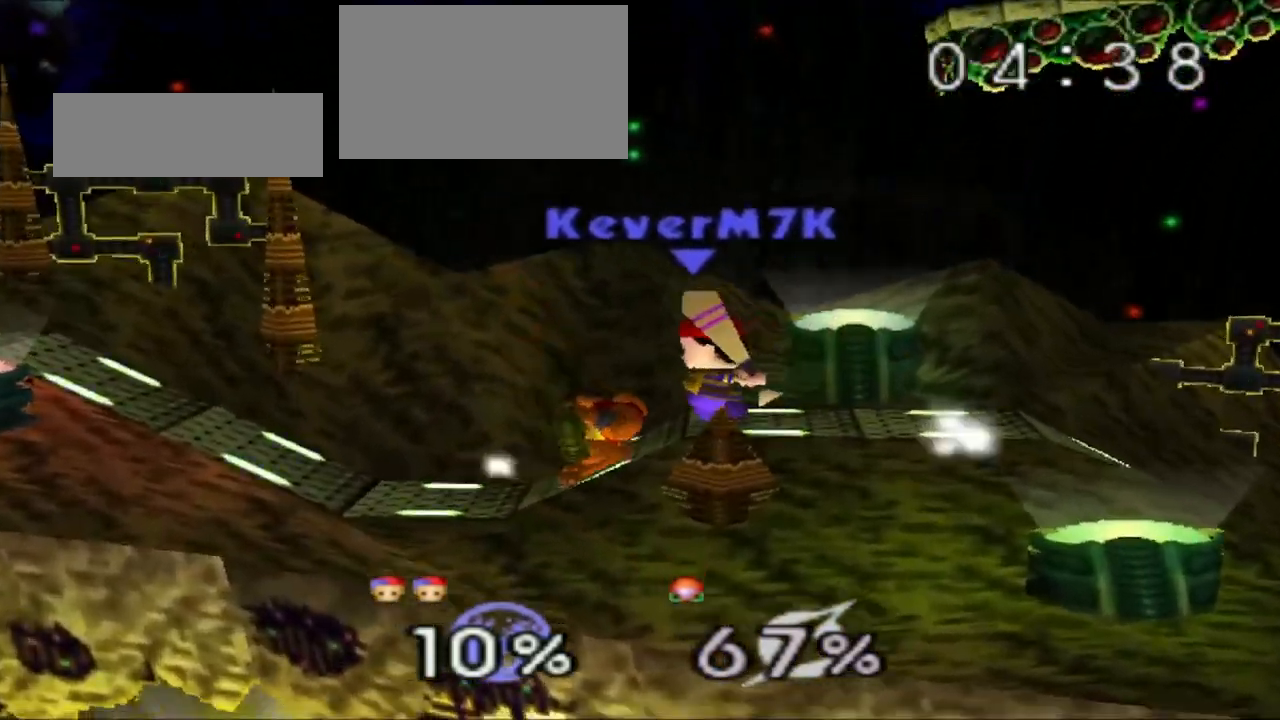
Gameplay with a controller (Nintendo layout); each line is a JSON object with the inputs held at the frame after it. "events" lists button and stick changes between this image and that frame as [ms after this image, input, new state], when the widget could be followed in between. Not read: A L3 R3.
{"buttons": [], "left_stick": "center", "events": [[317, "left_stick", "center"]]}
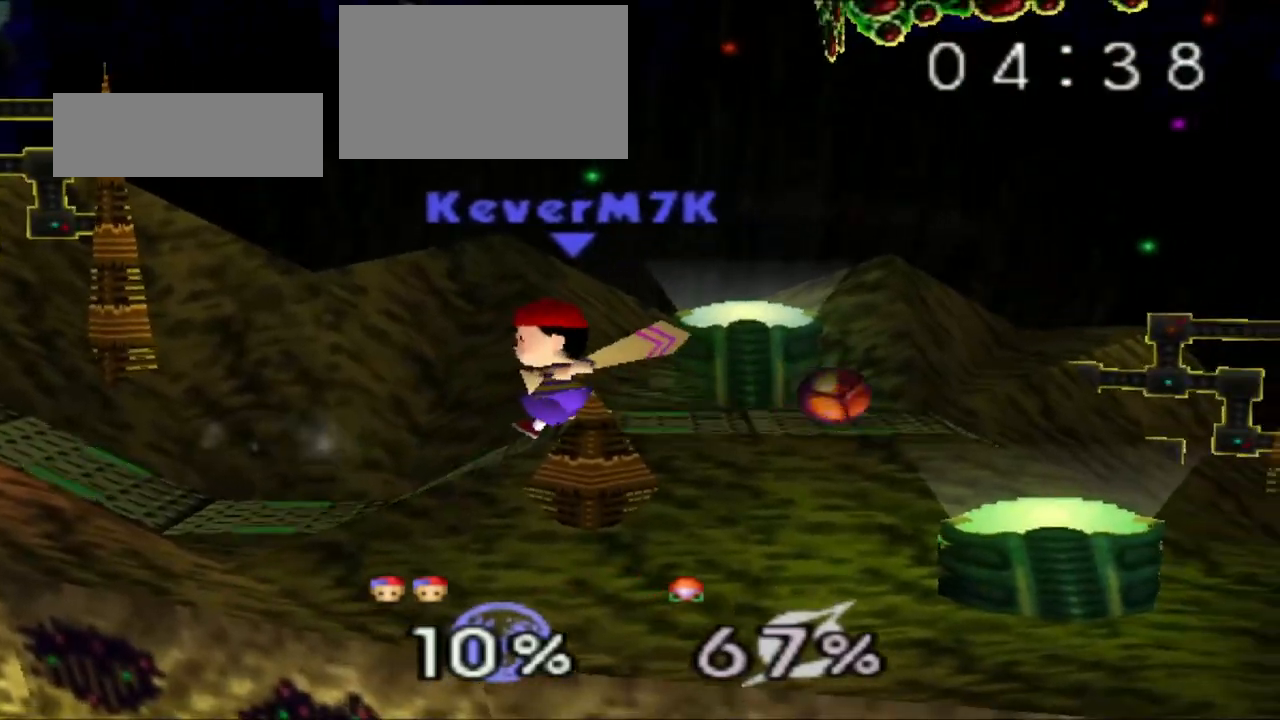
{"buttons": [], "left_stick": "center", "events": [[267, "left_stick", "right"], [384, "R1", "down"], [484, "left_stick", "center"], [500, "R1", "up"]]}
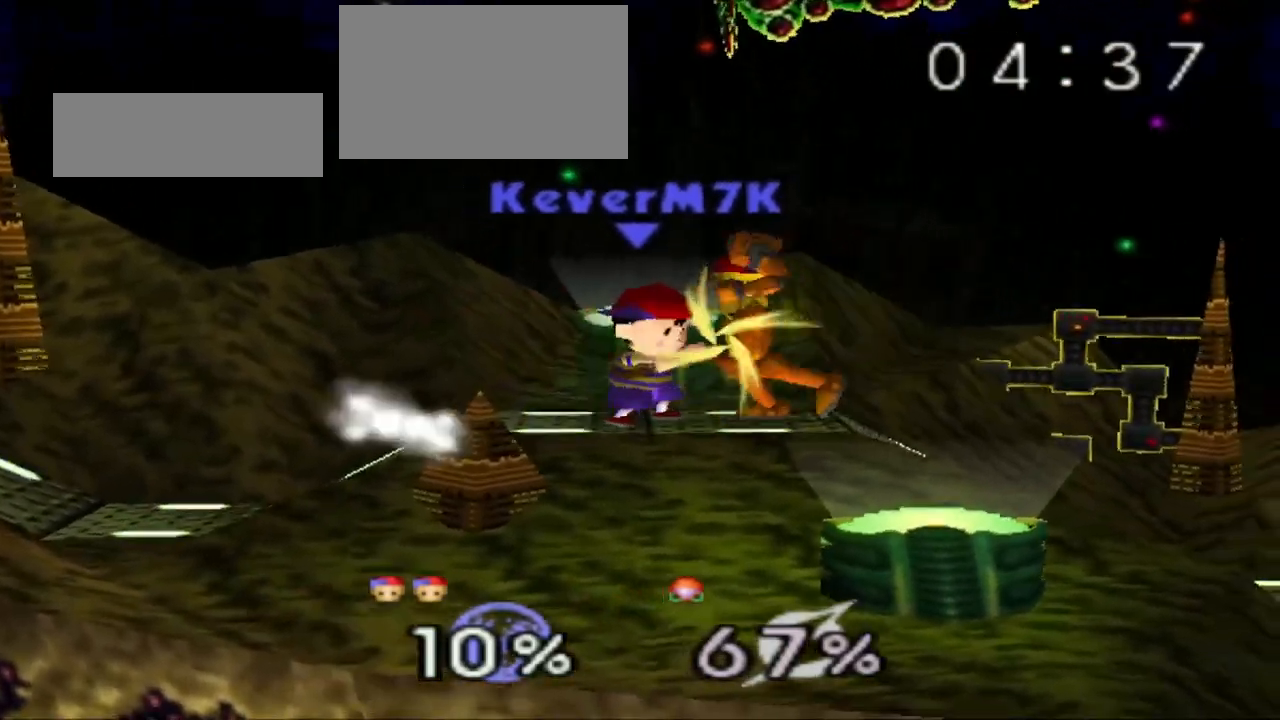
{"buttons": [], "left_stick": "center", "events": [[67, "left_stick", "right"], [184, "left_stick", "center"]]}
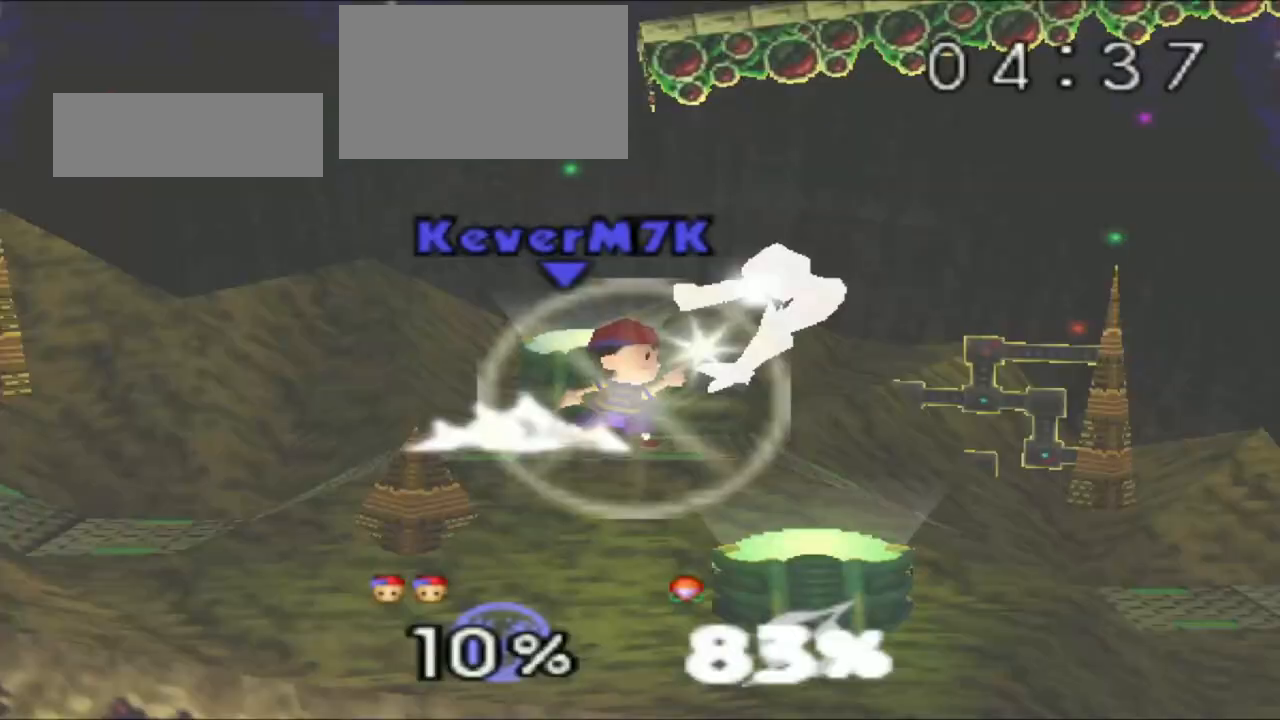
{"buttons": [], "left_stick": "right", "events": [[317, "left_stick", "right"]]}
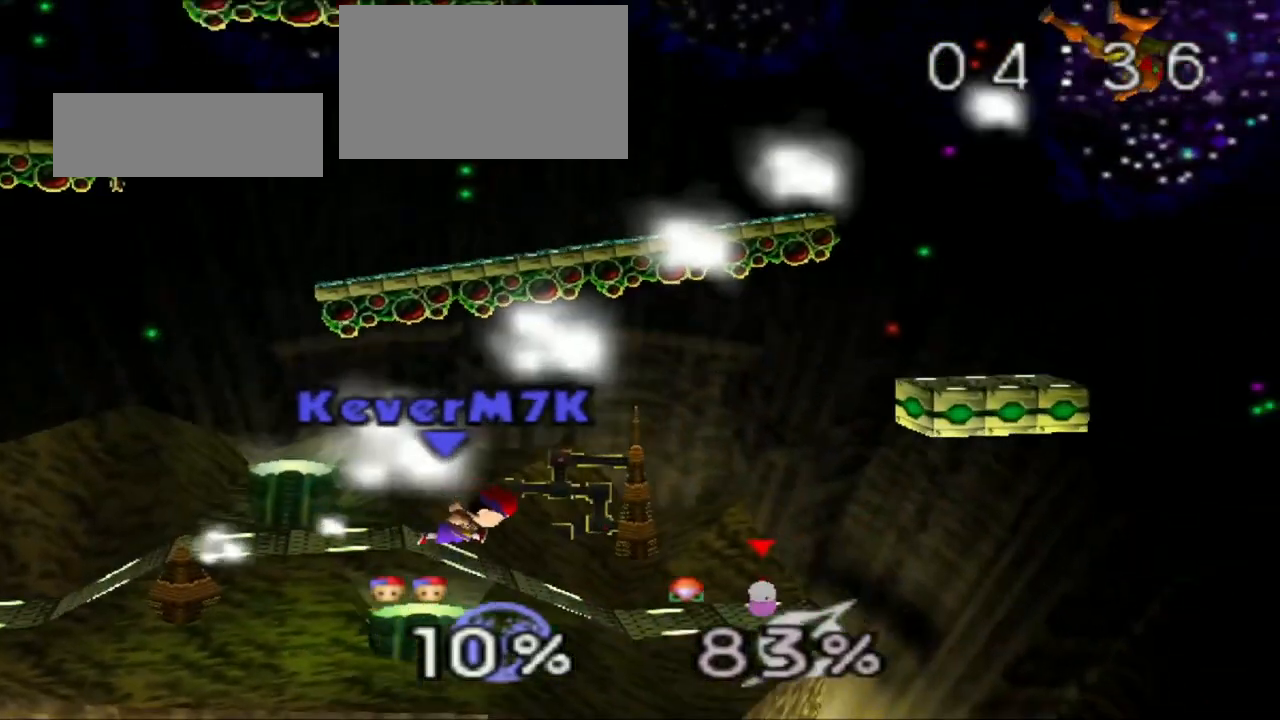
{"buttons": [], "left_stick": "center"}
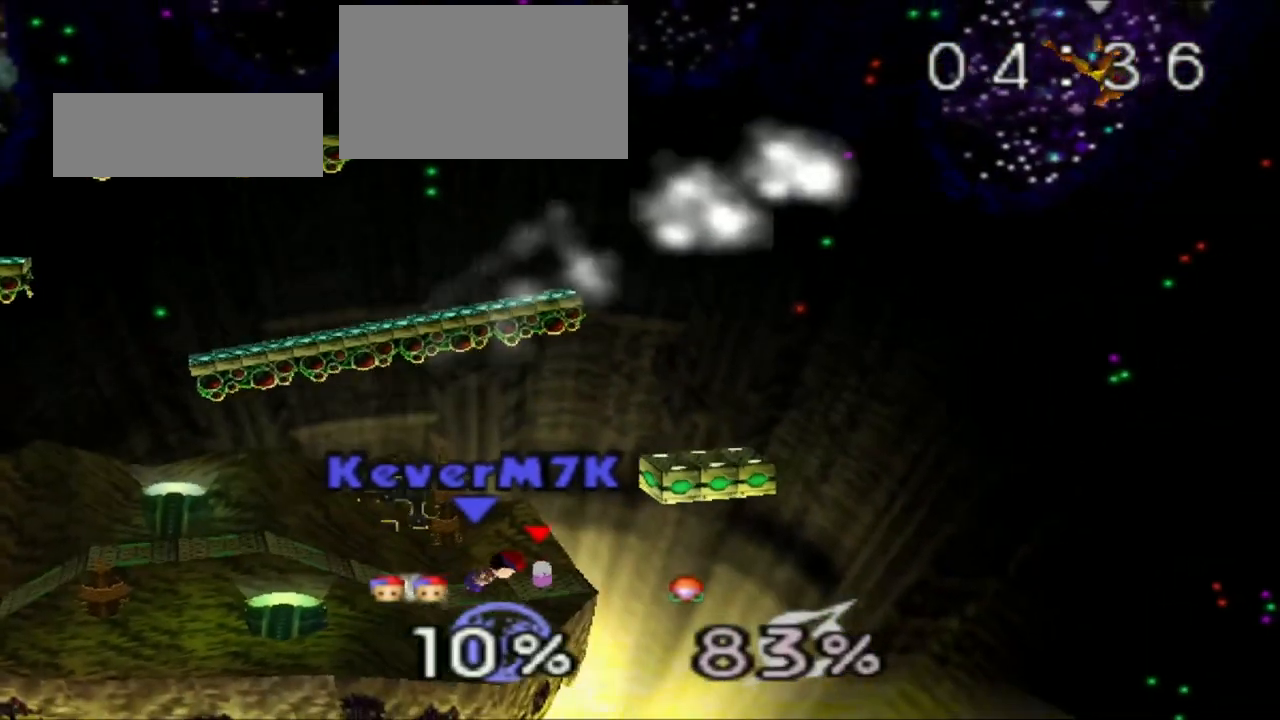
{"buttons": [], "left_stick": "center", "events": []}
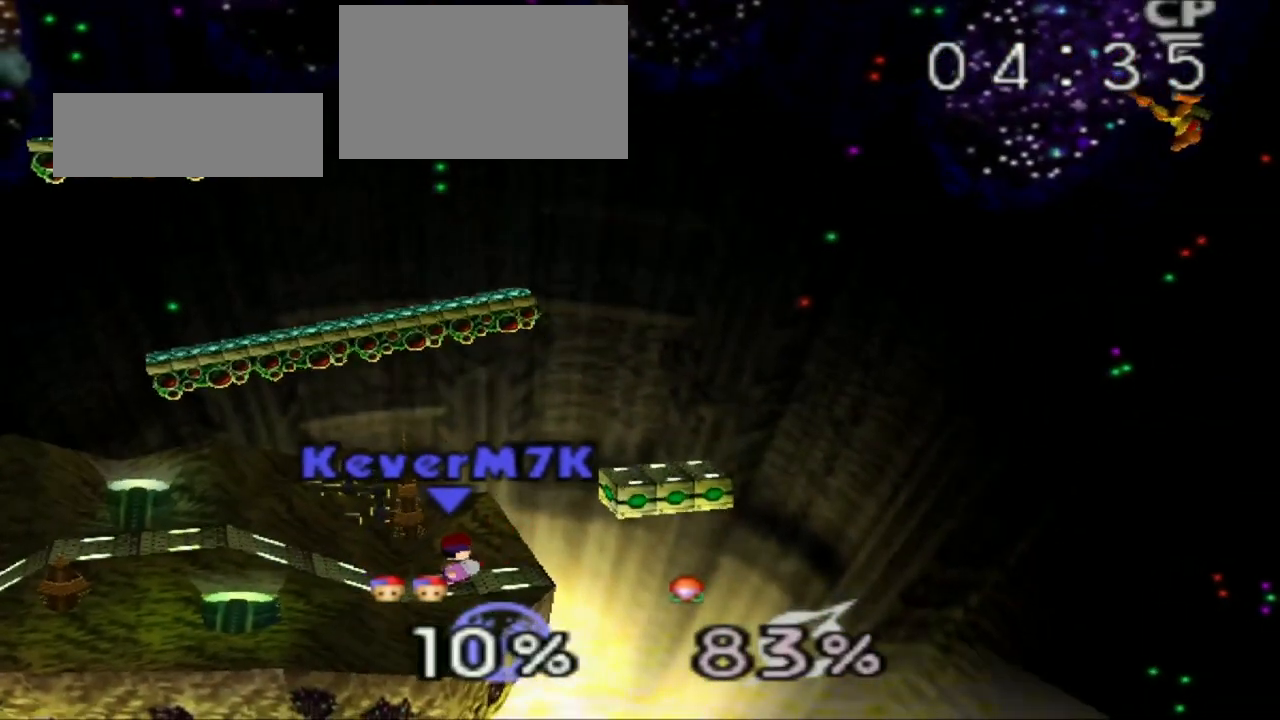
{"buttons": [], "left_stick": "center", "events": [[84, "left_stick", "right"], [184, "C_RIGHT", "down"], [384, "C_RIGHT", "up"], [451, "left_stick", "center"]]}
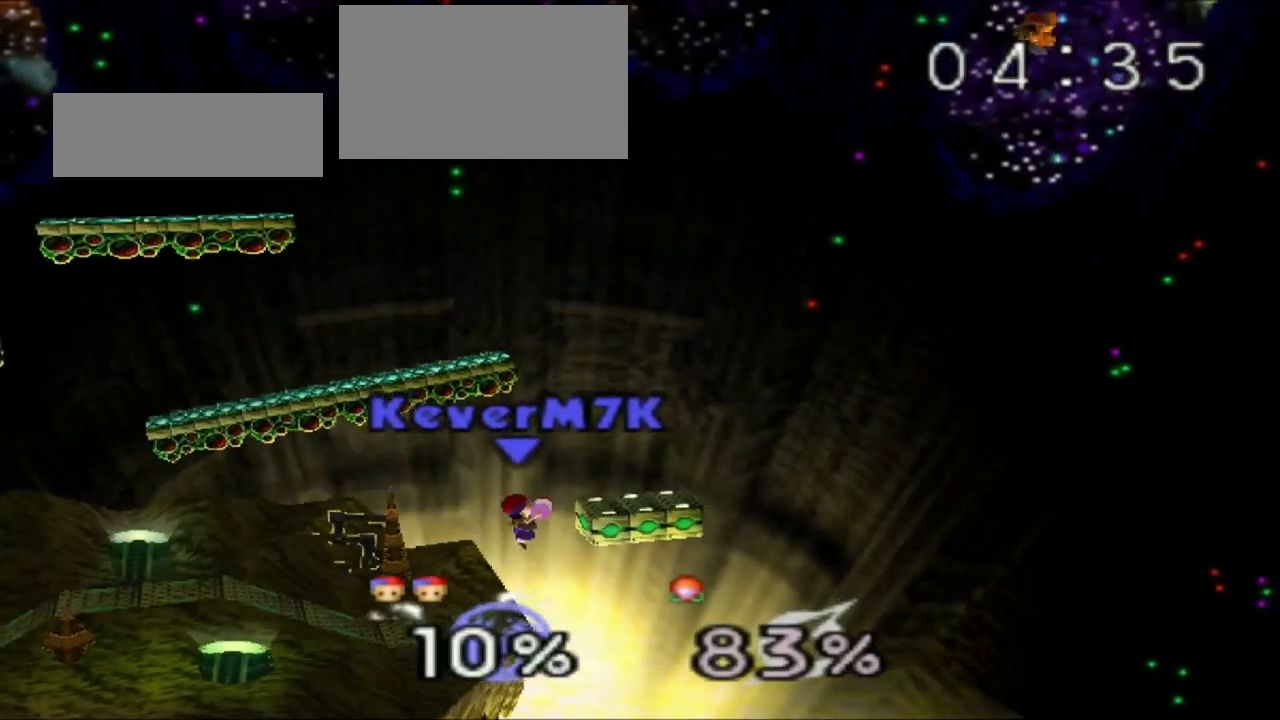
{"buttons": ["C_RIGHT"], "left_stick": "center", "events": [[117, "C_RIGHT", "down"]]}
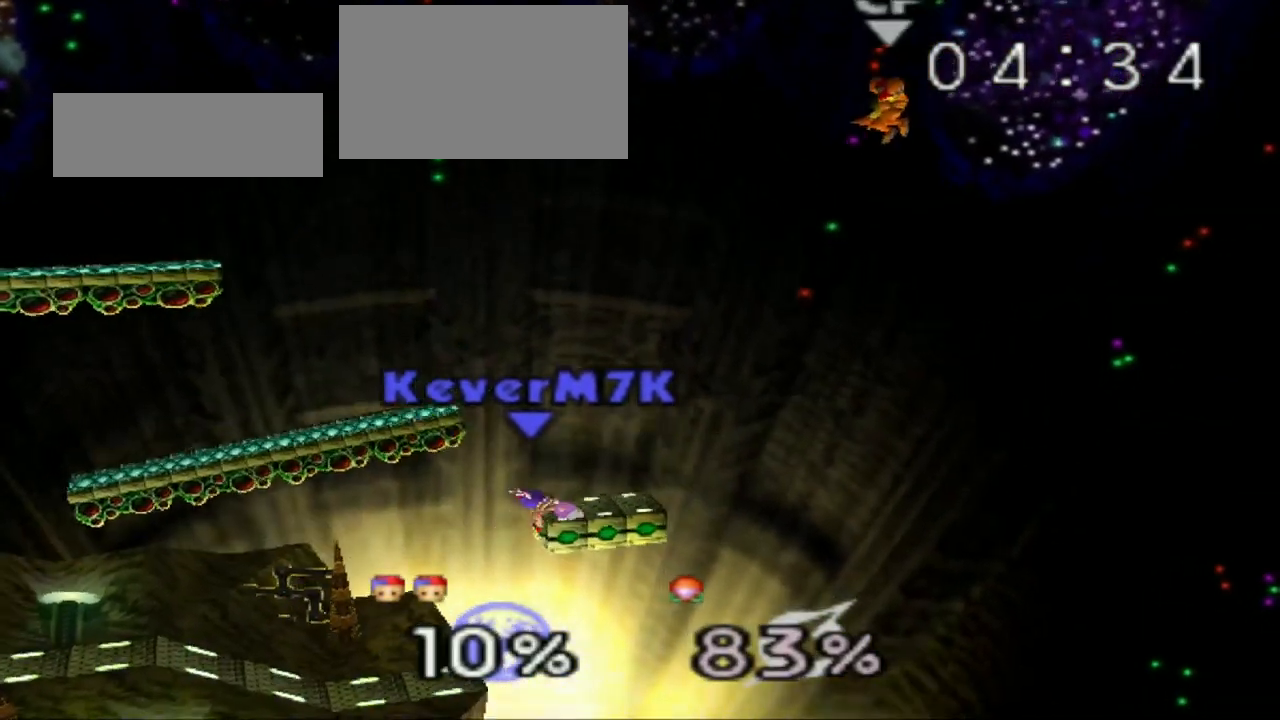
{"buttons": [], "left_stick": "right", "events": [[284, "C_RIGHT", "up"], [367, "left_stick", "right"]]}
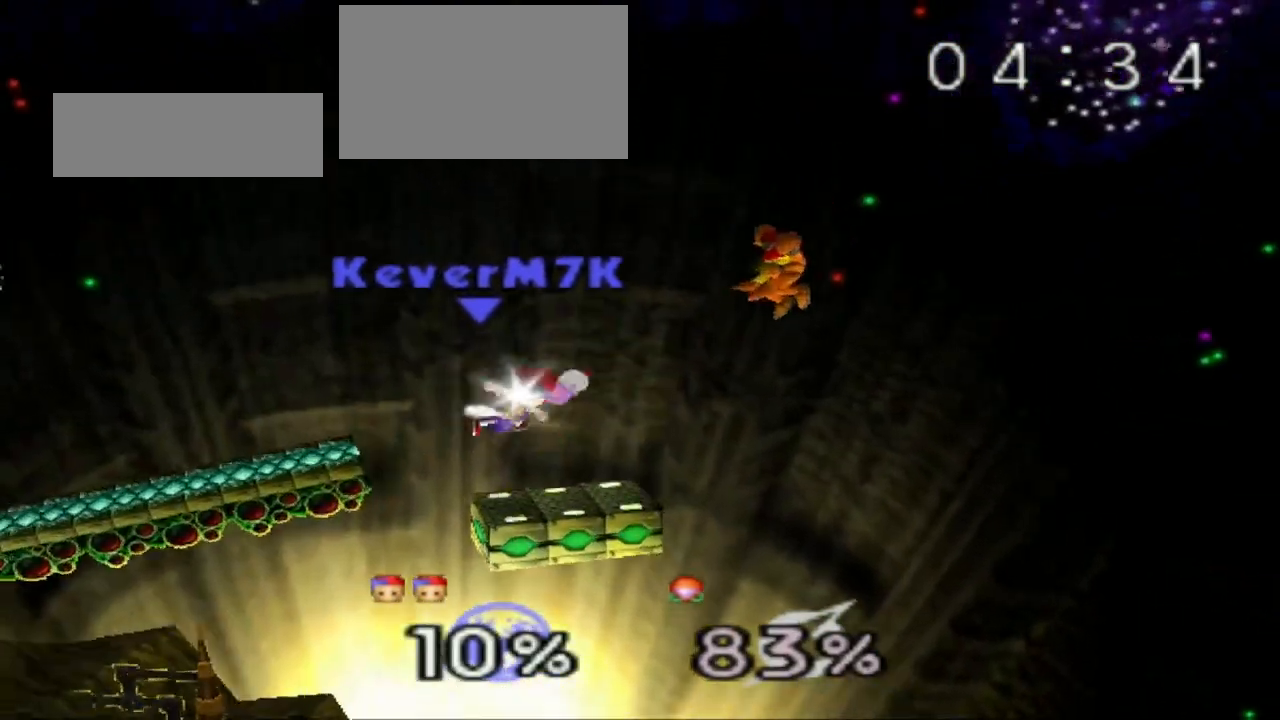
{"buttons": [], "left_stick": "center", "events": [[67, "left_stick", "left"], [183, "left_stick", "center"], [233, "left_stick", "right"], [400, "left_stick", "center"]]}
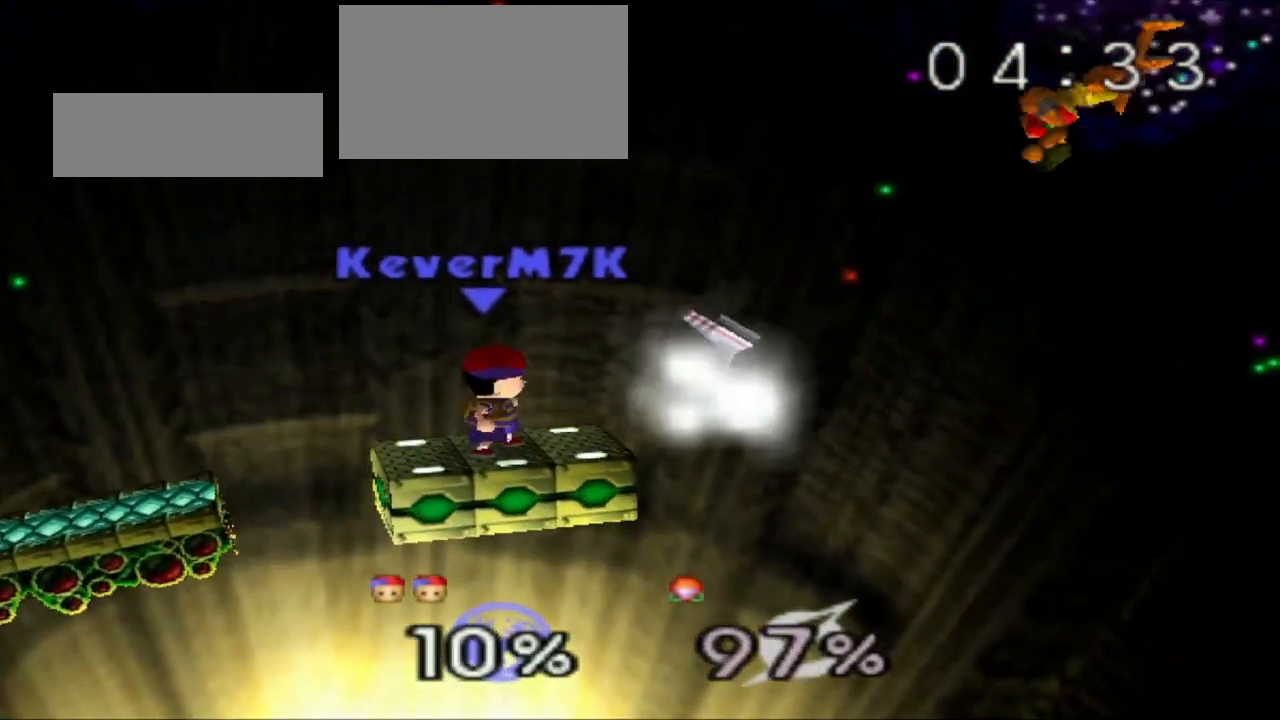
{"buttons": [], "left_stick": "right", "events": [[251, "left_stick", "right"], [317, "C_RIGHT", "down"], [384, "C_RIGHT", "up"]]}